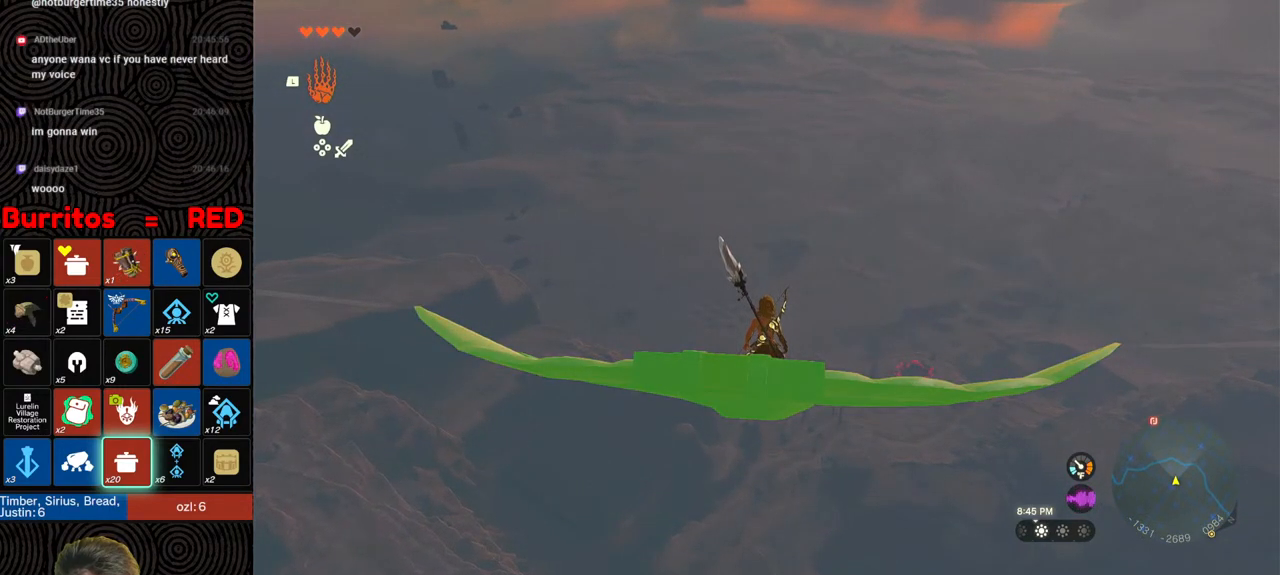
Gameplay with a controller (Nintendo layout); each line is a JSON object with the inputs held at the frame after it. "events" lists button and stick changes between this image and that frame as [ms after this image, input, new state], when the widget could be followed in between. Not read: L3 R3.
{"buttons": ["L2"], "left_stick": "center", "right_stick": "center", "events": []}
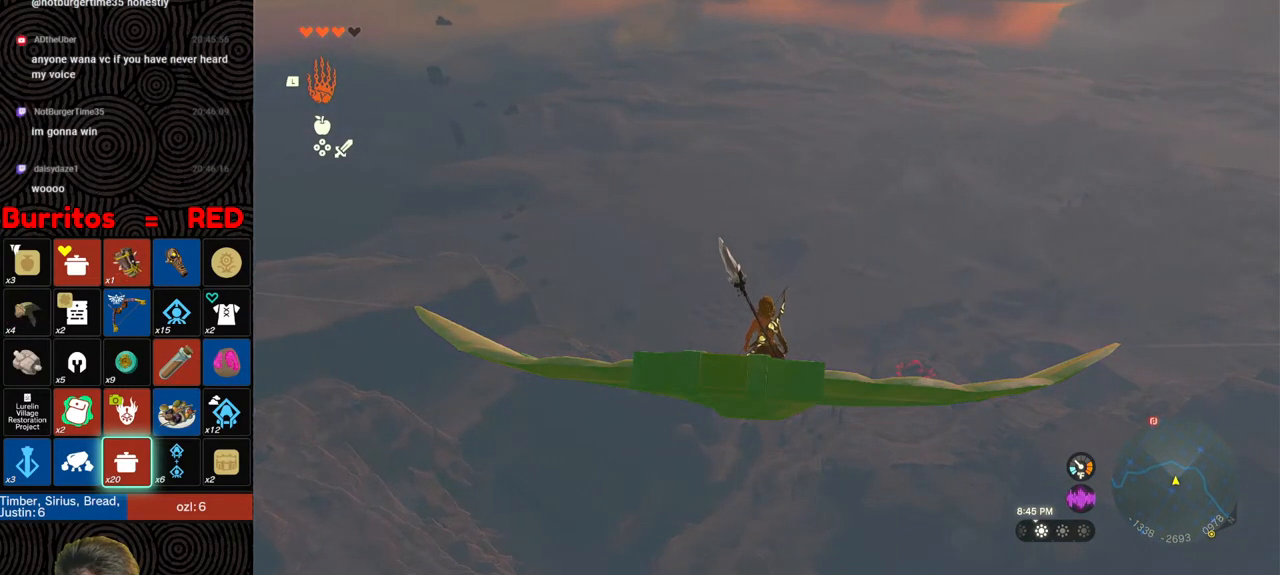
{"buttons": ["L2"], "left_stick": "center", "right_stick": "center", "events": [[233, "right_stick", "right"], [400, "right_stick", "center"]]}
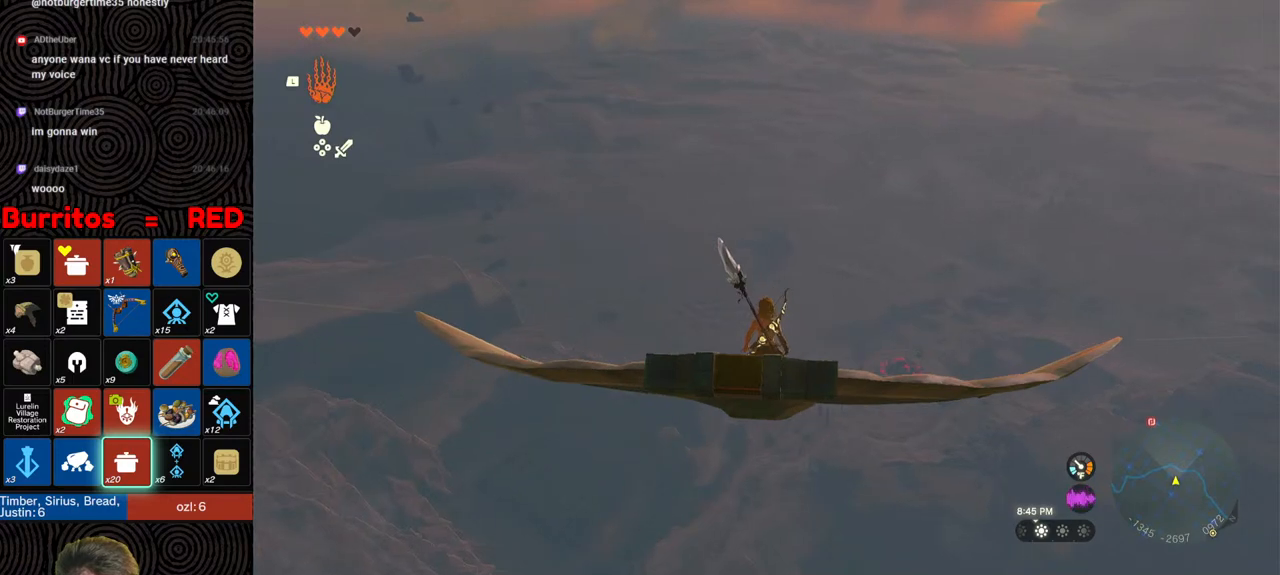
{"buttons": ["L2"], "left_stick": "center", "right_stick": "down", "events": [[133, "right_stick", "down-right"], [300, "right_stick", "down"]]}
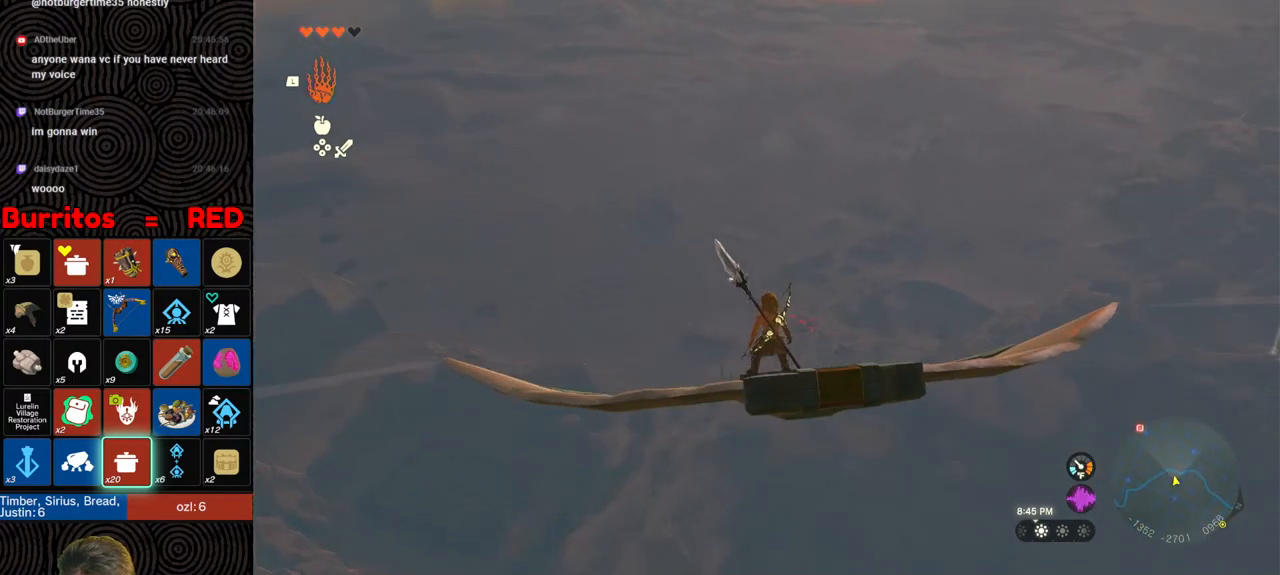
{"buttons": ["L2"], "left_stick": "center", "right_stick": "center", "events": [[200, "right_stick", "center"]]}
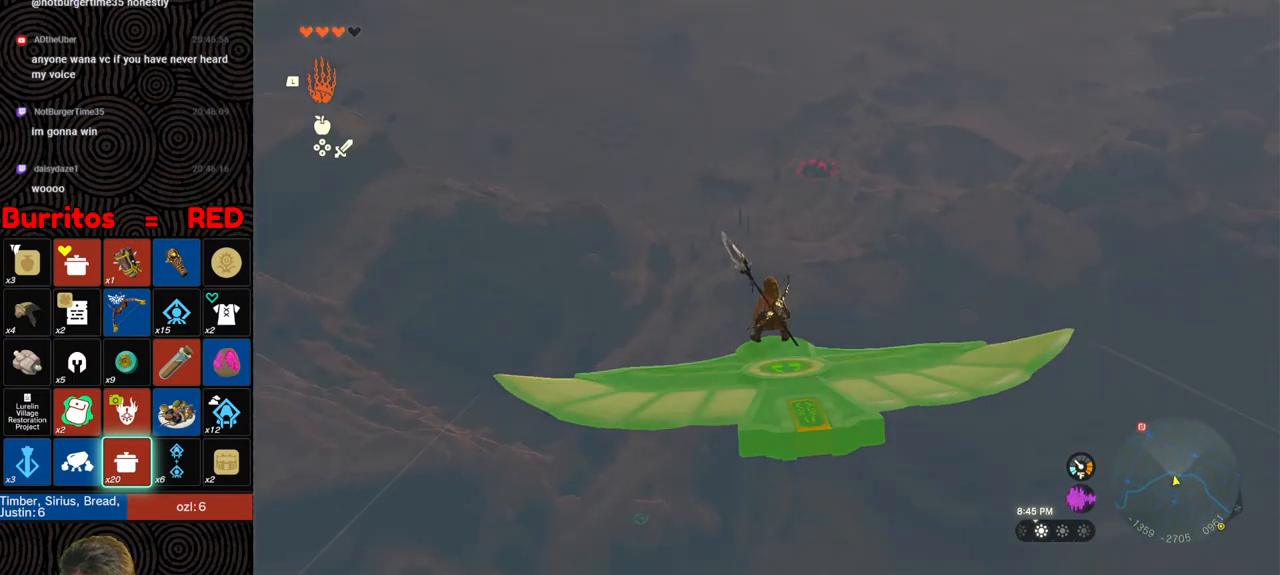
{"buttons": ["L2"], "left_stick": "center", "right_stick": "center", "events": []}
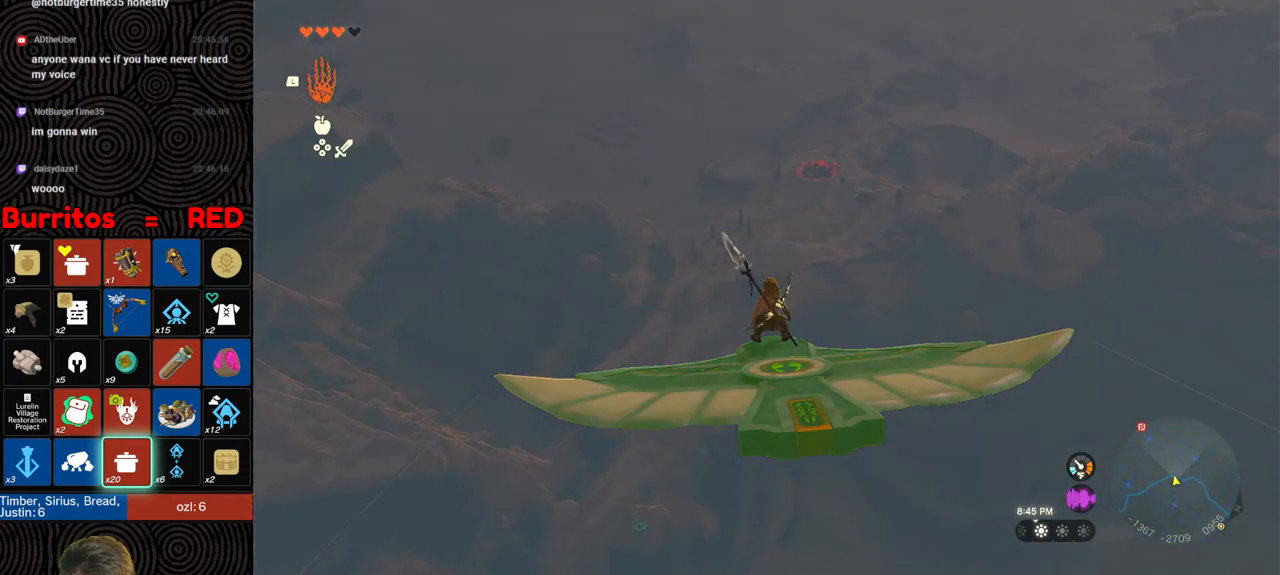
{"buttons": ["L2"], "left_stick": "center", "right_stick": "center", "events": []}
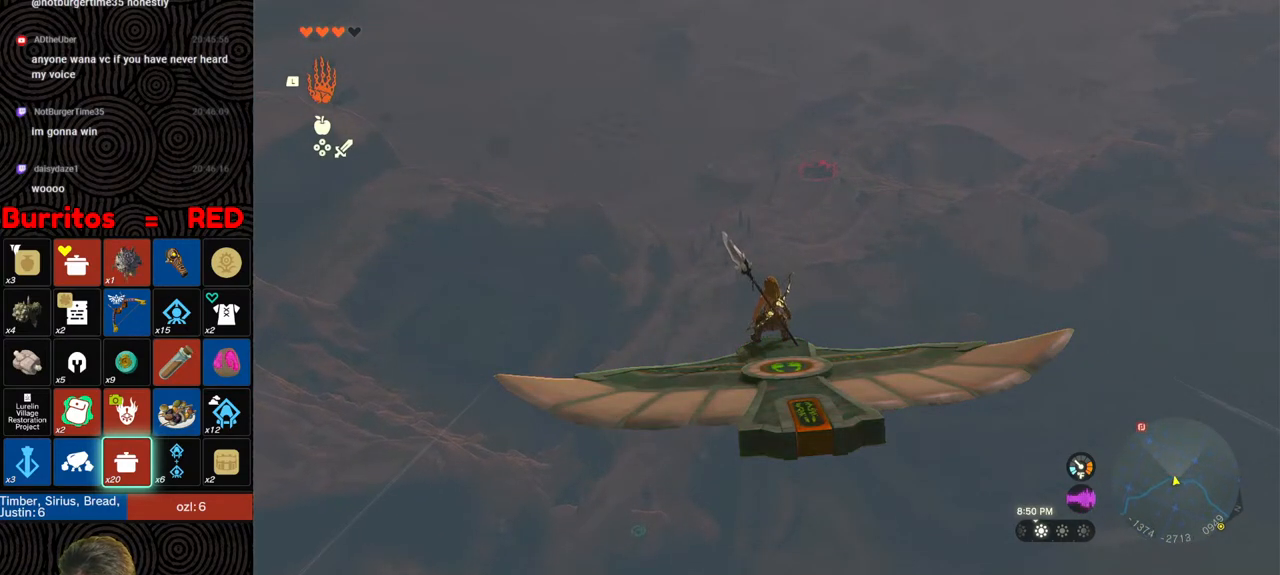
{"buttons": ["L2"], "left_stick": "center", "right_stick": "center", "events": []}
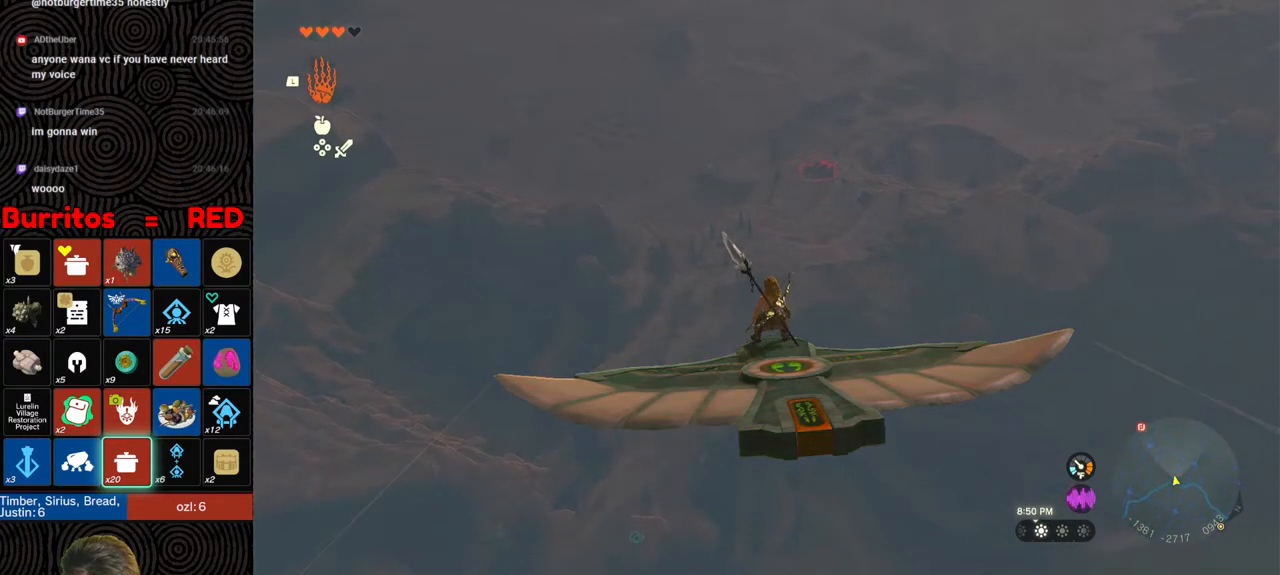
{"buttons": ["L2"], "left_stick": "center", "right_stick": "center", "events": []}
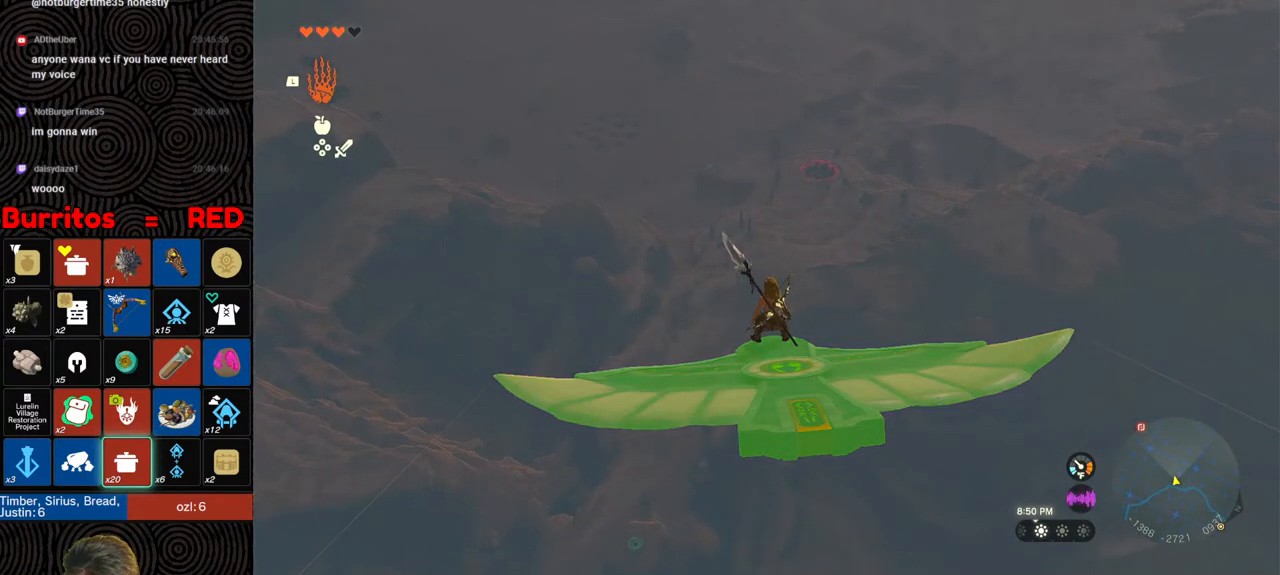
{"buttons": ["L2"], "left_stick": "center", "right_stick": "center", "events": []}
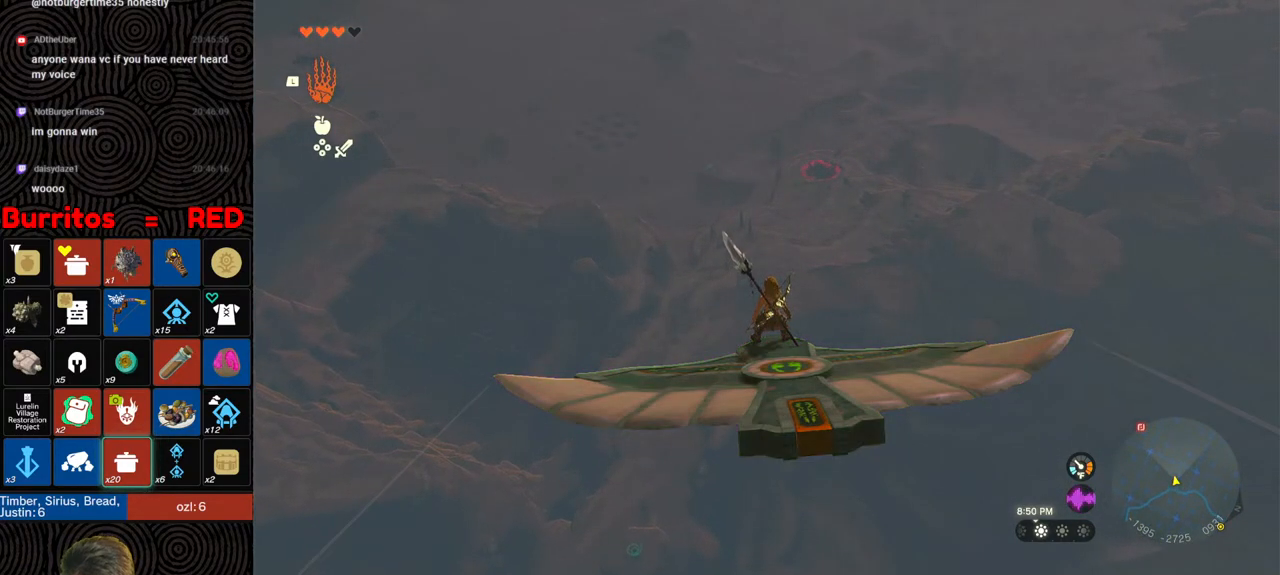
{"buttons": ["L2"], "left_stick": "center", "right_stick": "center", "events": []}
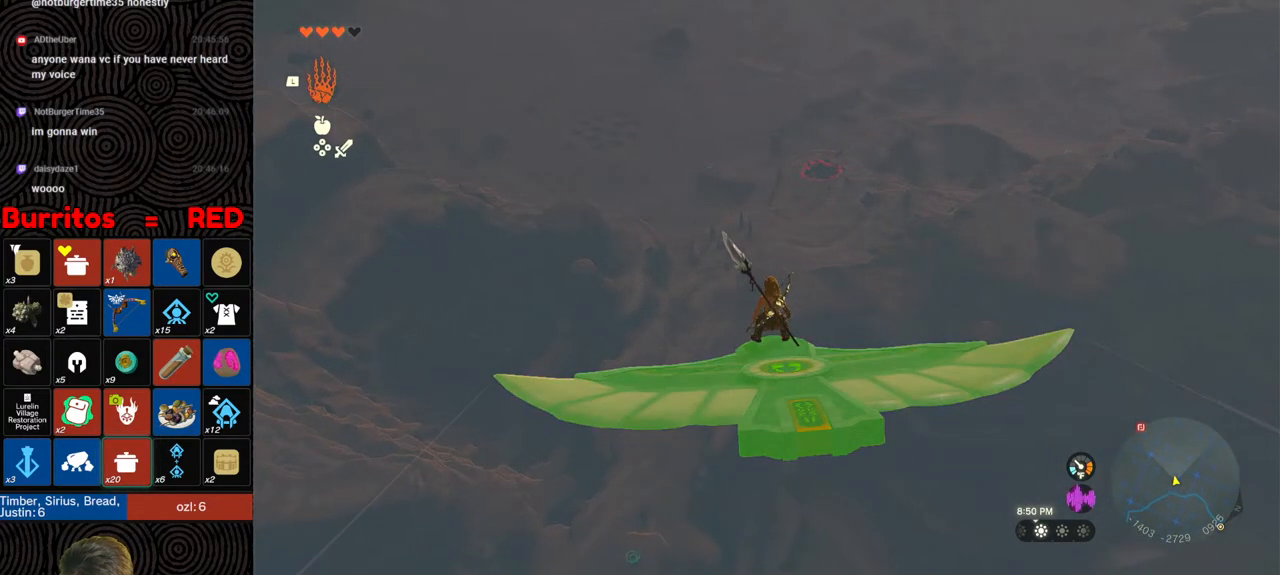
{"buttons": ["L2"], "left_stick": "center", "right_stick": "center", "events": []}
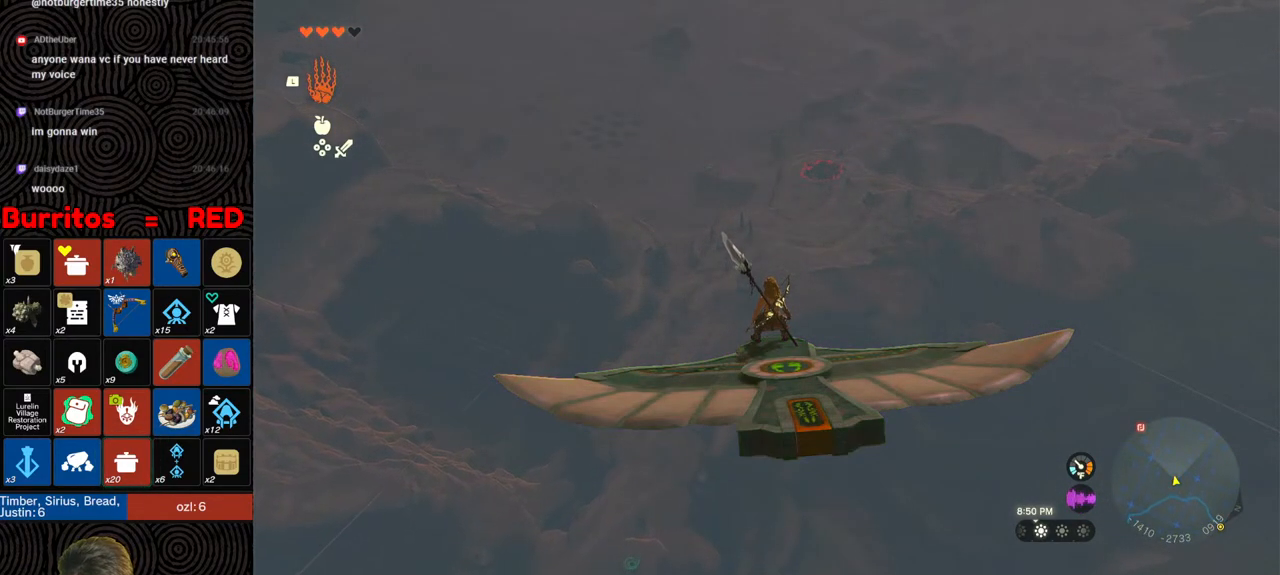
{"buttons": ["L2"], "left_stick": "center", "right_stick": "center", "events": []}
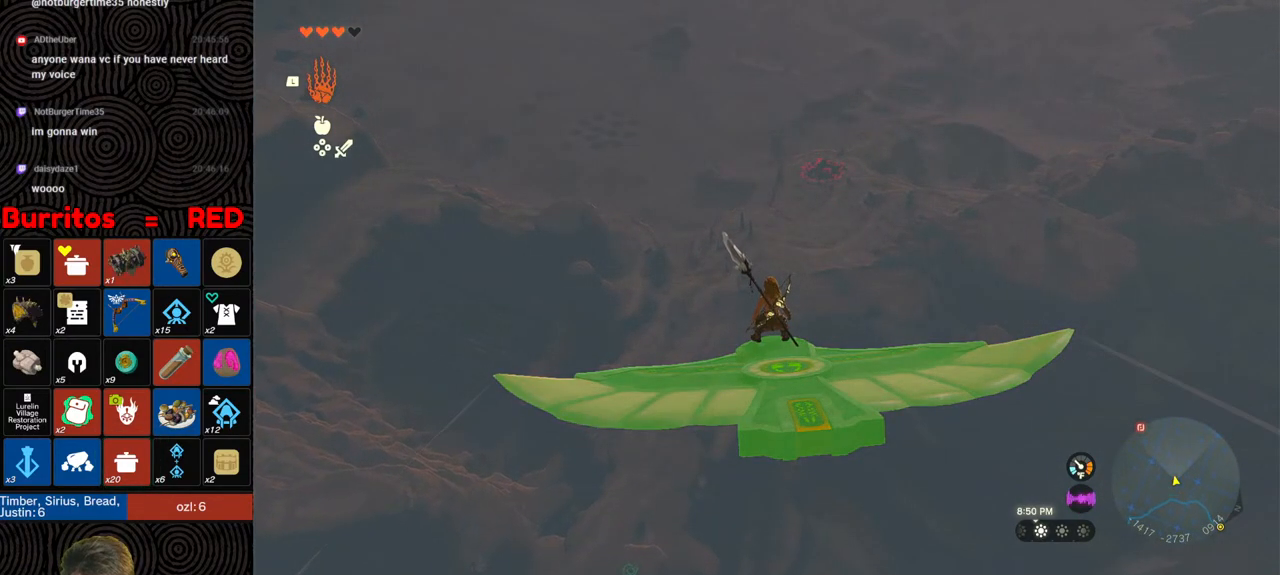
{"buttons": ["L2"], "left_stick": "center", "right_stick": "center", "events": []}
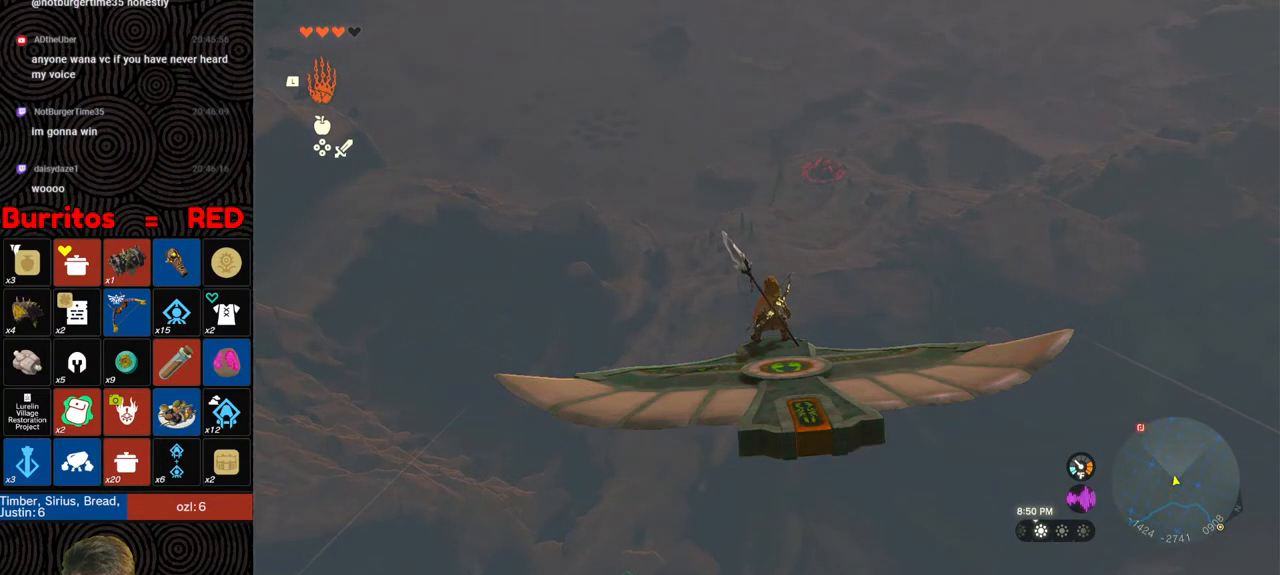
{"buttons": ["L2"], "left_stick": "center", "right_stick": "center", "events": [[17, "right_stick", "down-left"], [200, "right_stick", "center"]]}
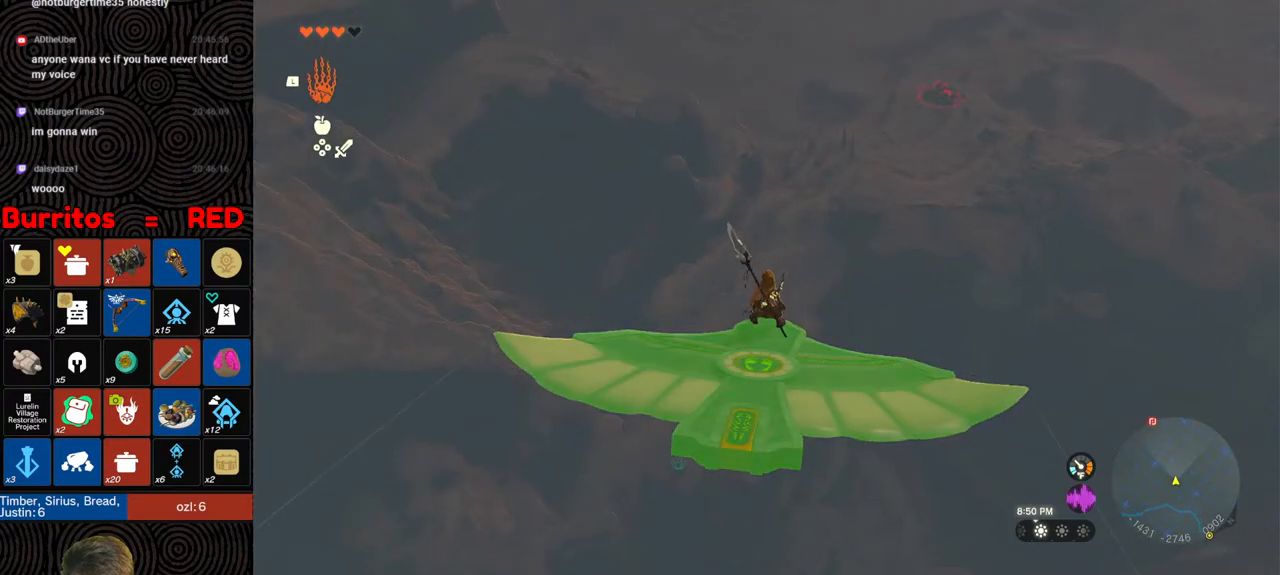
{"buttons": ["L2"], "left_stick": "center", "right_stick": "up", "events": [[417, "right_stick", "up"]]}
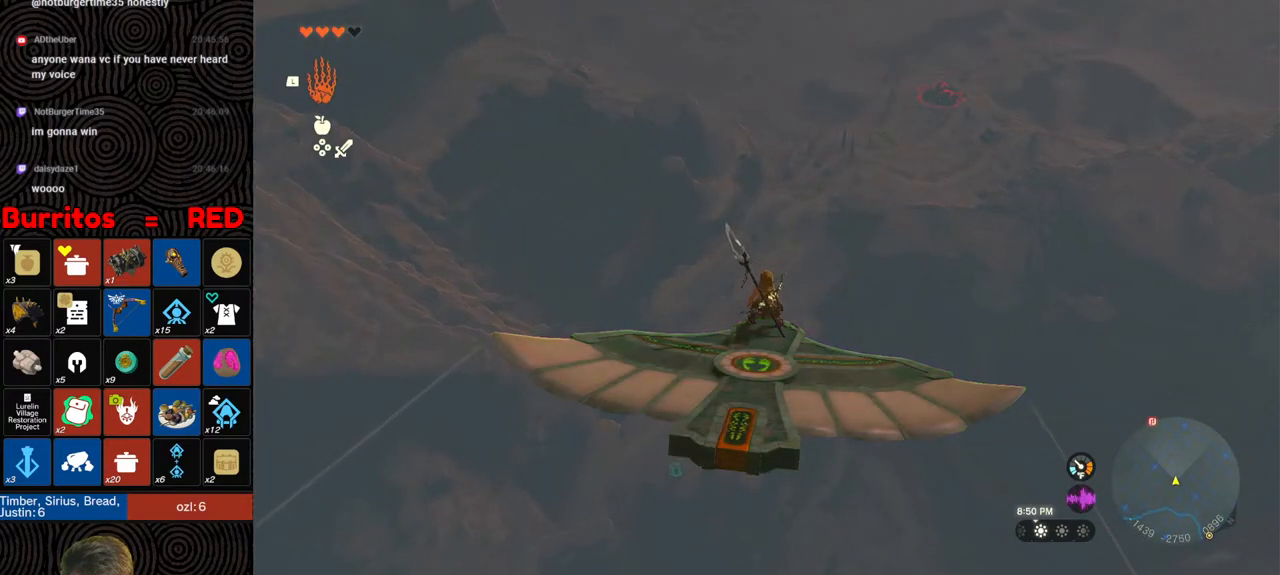
{"buttons": ["L2"], "left_stick": "center", "right_stick": "center", "events": [[133, "right_stick", "center"]]}
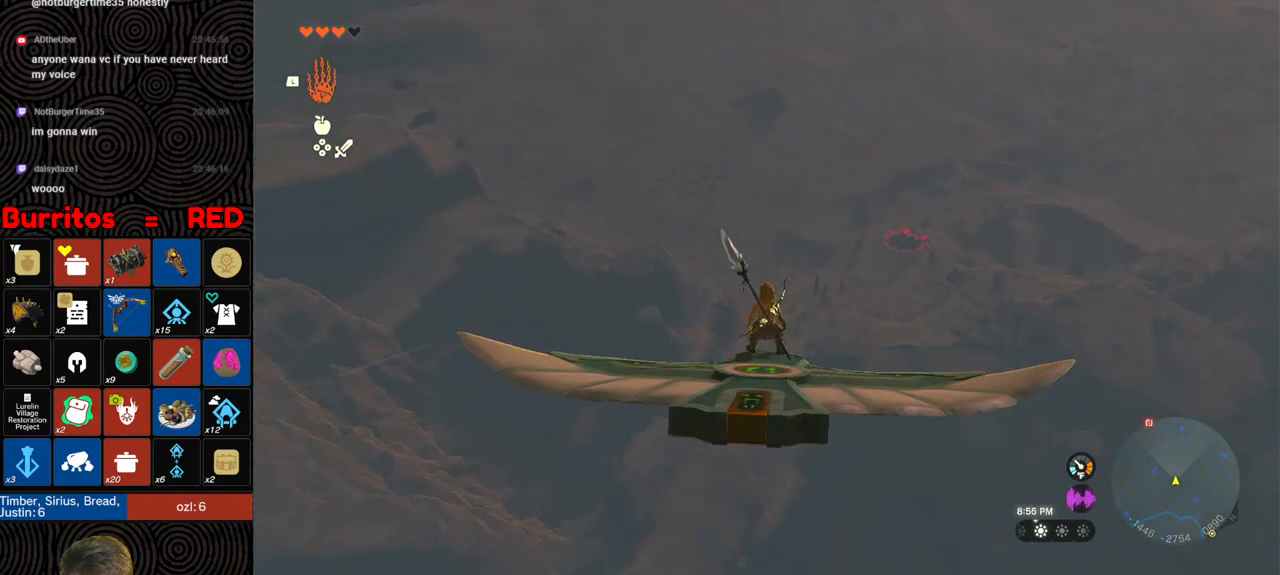
{"buttons": ["L2"], "left_stick": "center", "right_stick": "center", "events": []}
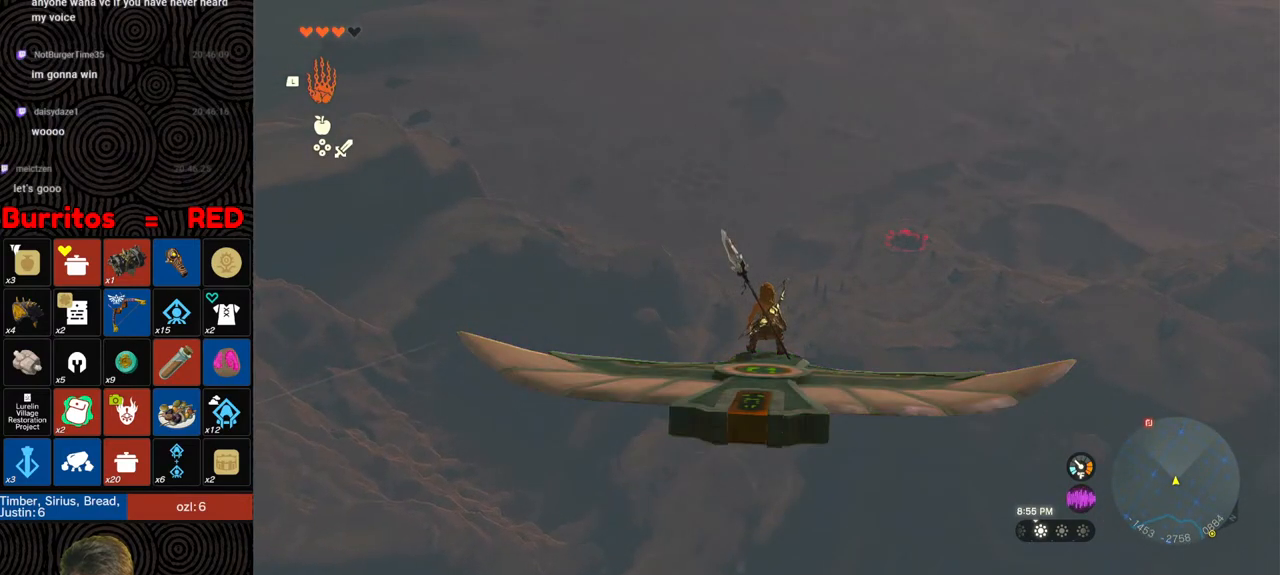
{"buttons": ["L2"], "left_stick": "center", "right_stick": "center", "events": [[317, "right_stick", "right"], [500, "right_stick", "center"]]}
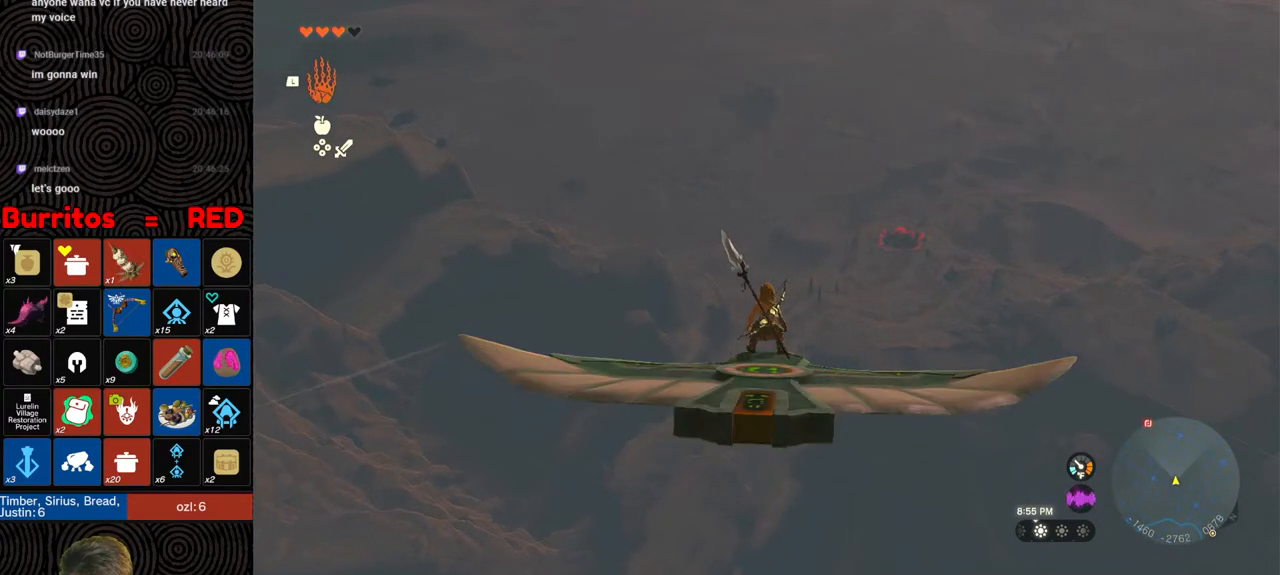
{"buttons": ["L2"], "left_stick": "center", "right_stick": "center", "events": [[217, "right_stick", "right"], [400, "right_stick", "center"]]}
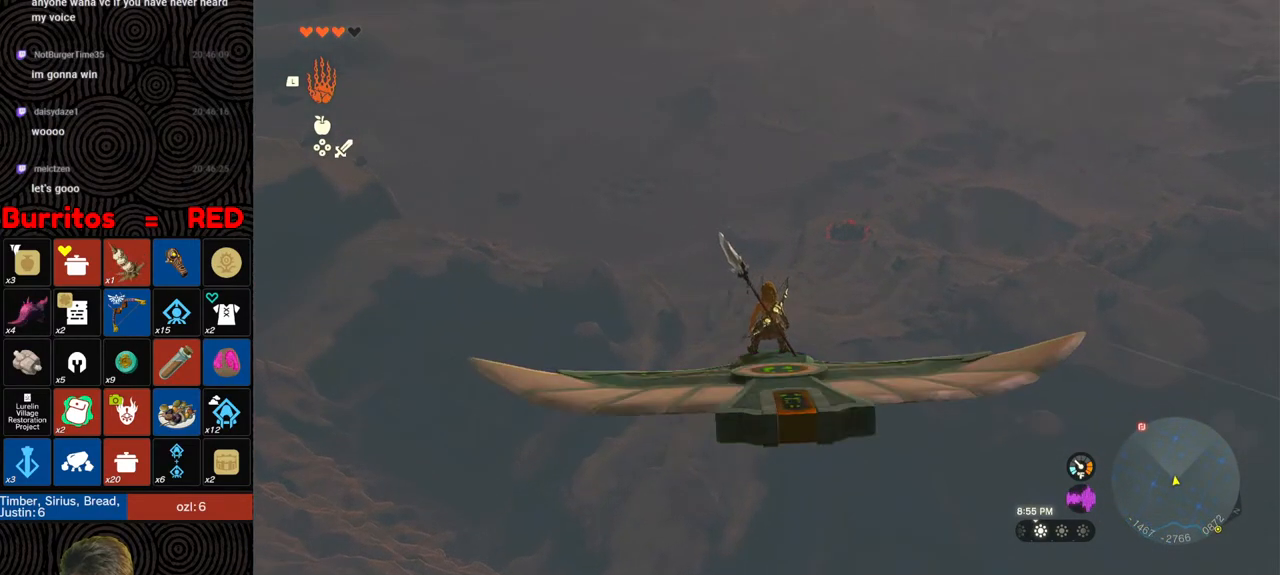
{"buttons": ["L2"], "left_stick": "center", "right_stick": "center", "events": []}
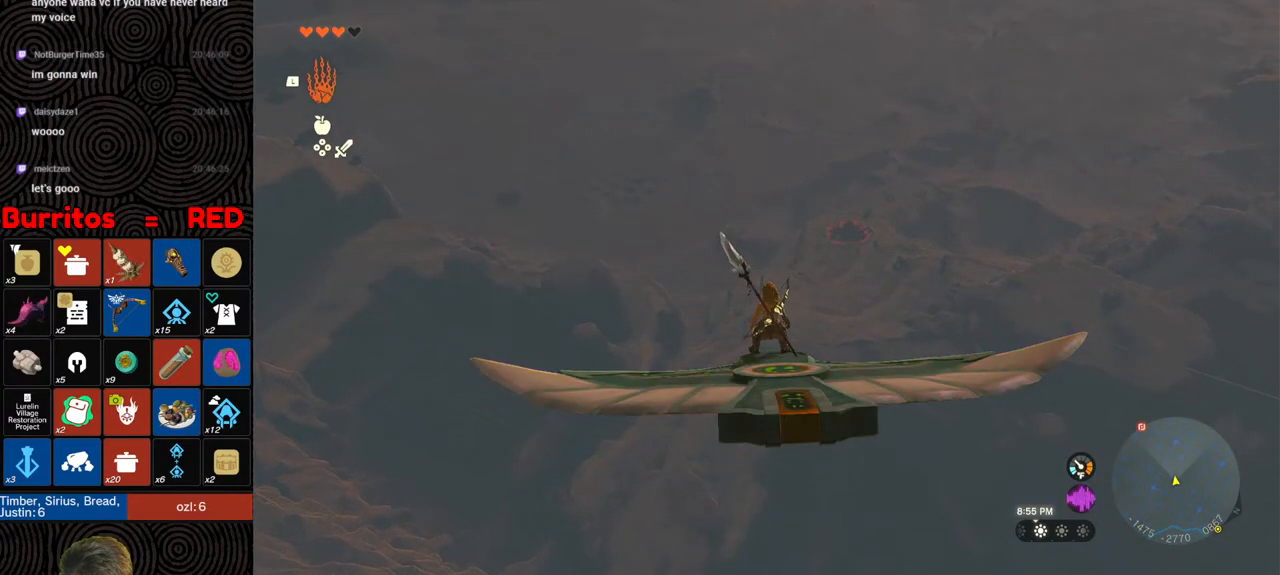
{"buttons": ["L2"], "left_stick": "center", "right_stick": "center", "events": []}
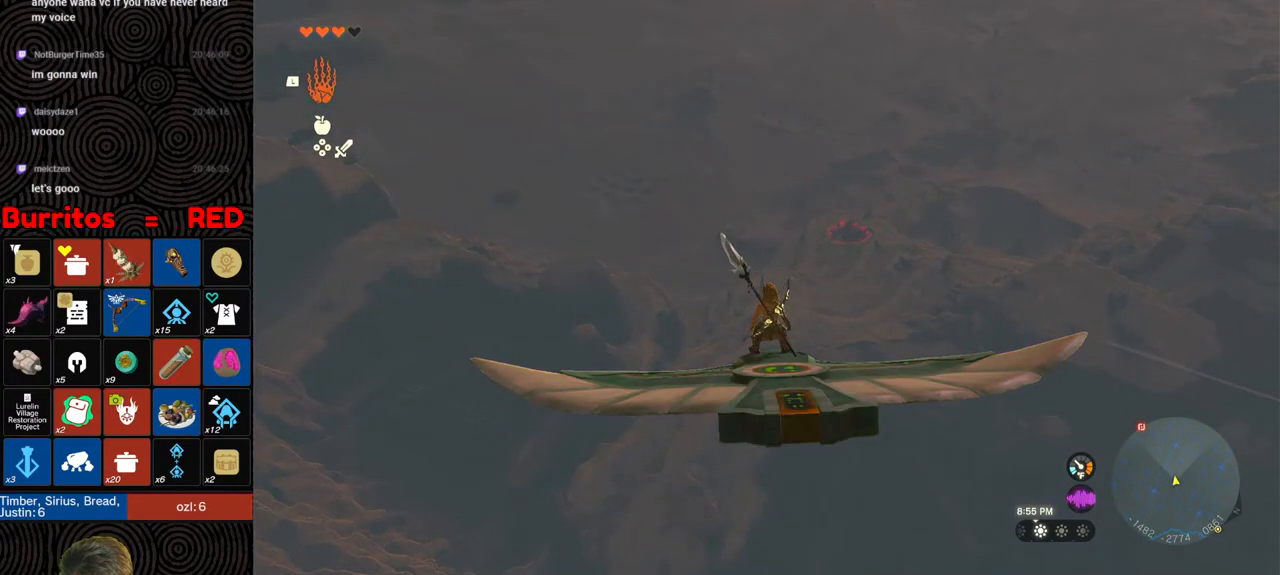
{"buttons": ["L2"], "left_stick": "center", "right_stick": "center", "events": []}
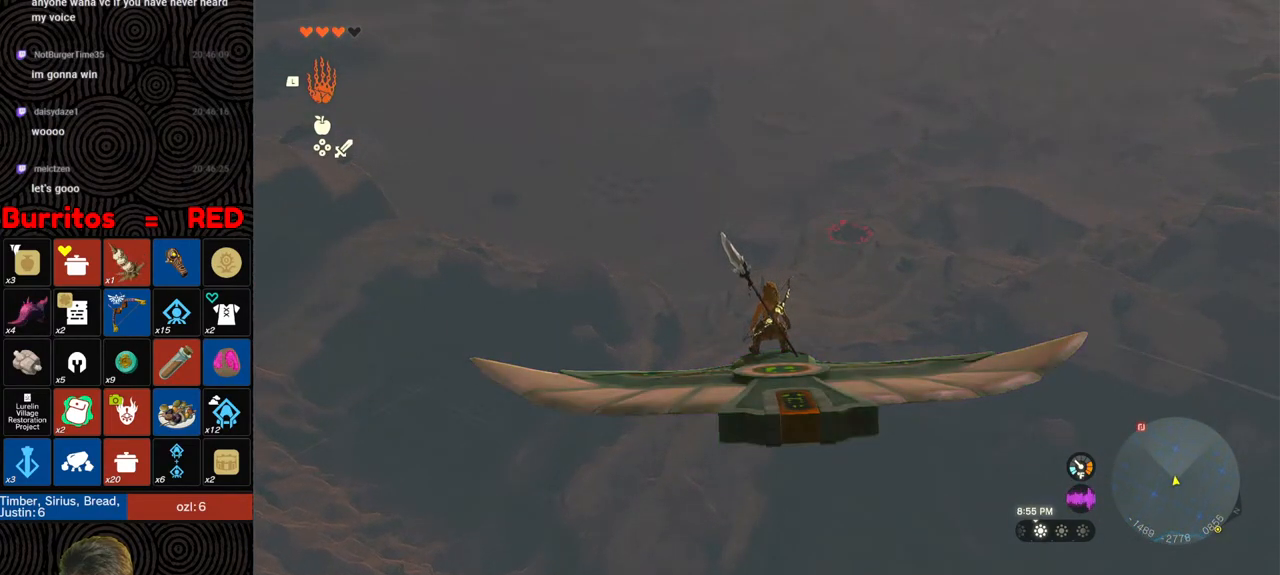
{"buttons": ["L2"], "left_stick": "center", "right_stick": "center", "events": []}
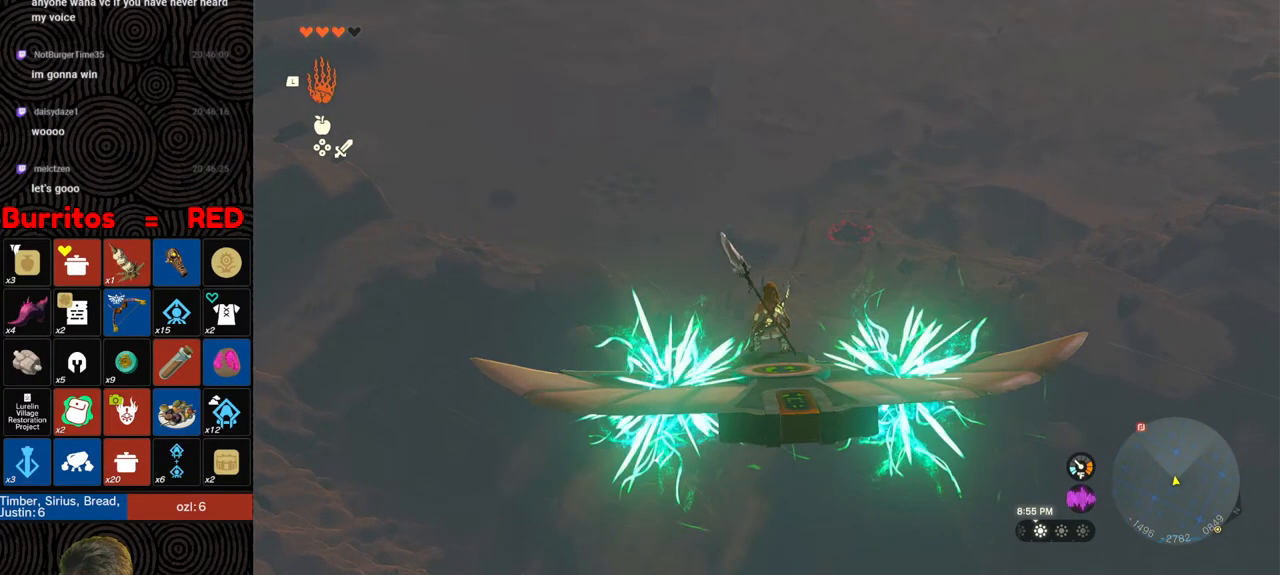
{"buttons": ["L2"], "left_stick": "center", "right_stick": "center", "events": []}
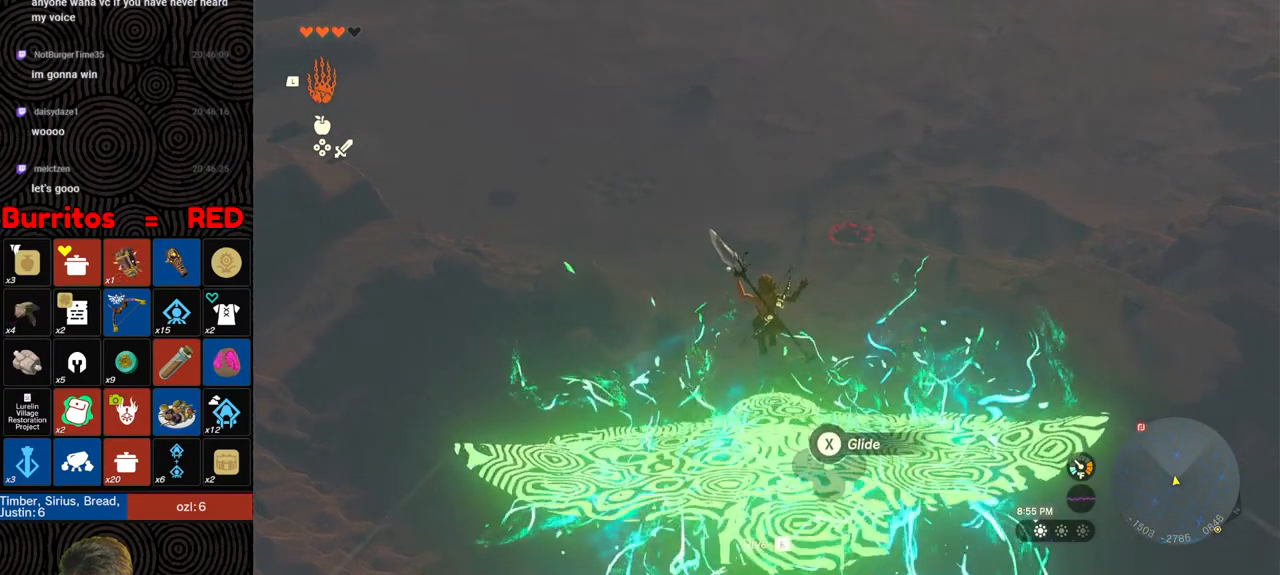
{"buttons": [], "left_stick": "up", "right_stick": "center", "events": [[150, "L2", "up"], [200, "X", "down"], [267, "X", "up"], [333, "X", "down"], [417, "X", "up"], [467, "left_stick", "up"]]}
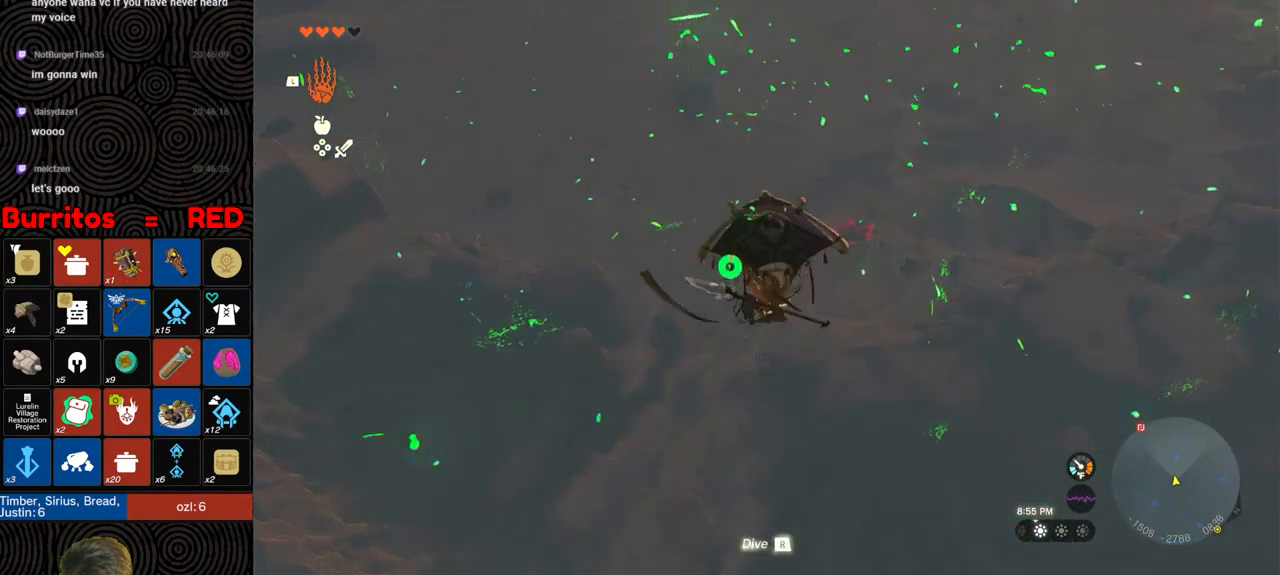
{"buttons": [], "left_stick": "up", "right_stick": "center", "events": []}
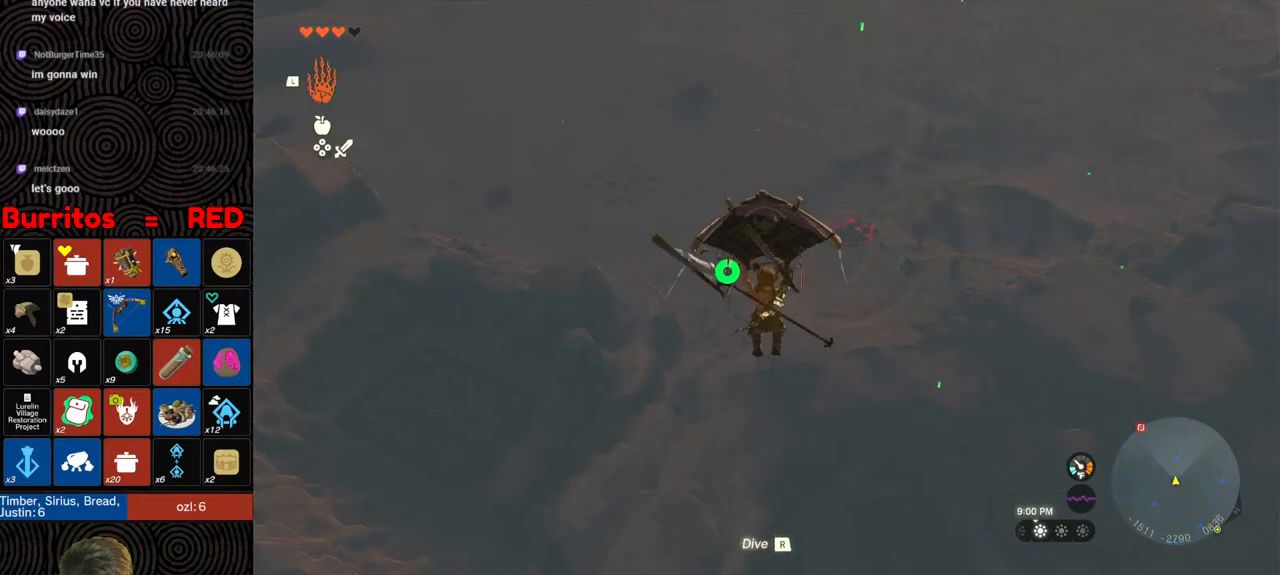
{"buttons": [], "left_stick": "up", "right_stick": "center", "events": [[217, "right_stick", "down"], [467, "right_stick", "center"]]}
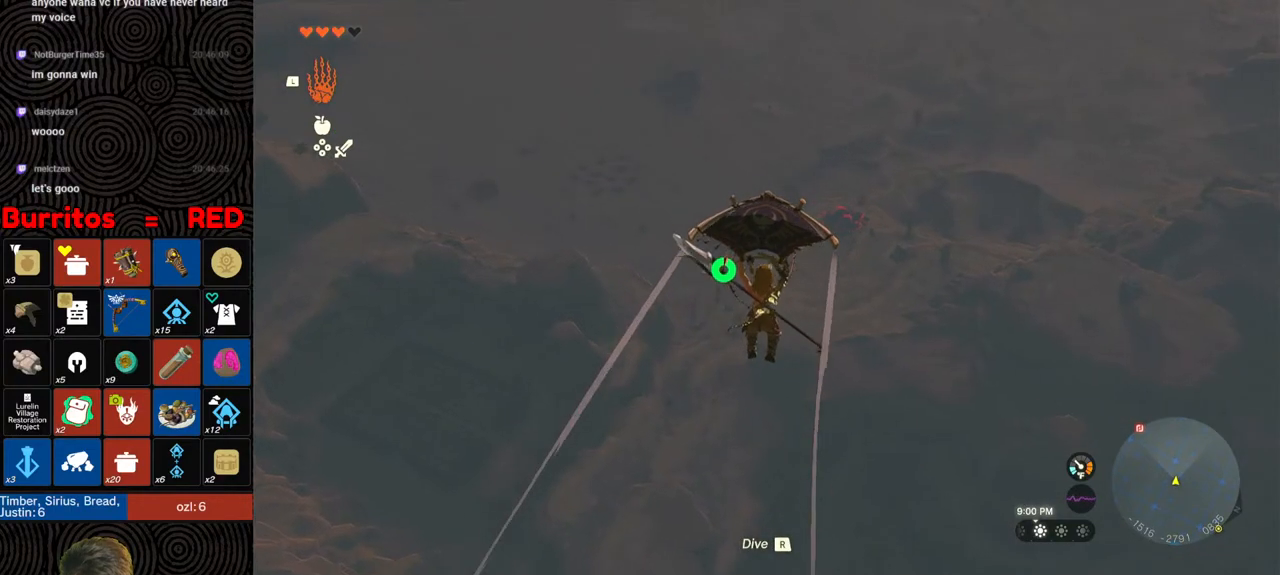
{"buttons": [], "left_stick": "up", "right_stick": "center", "events": []}